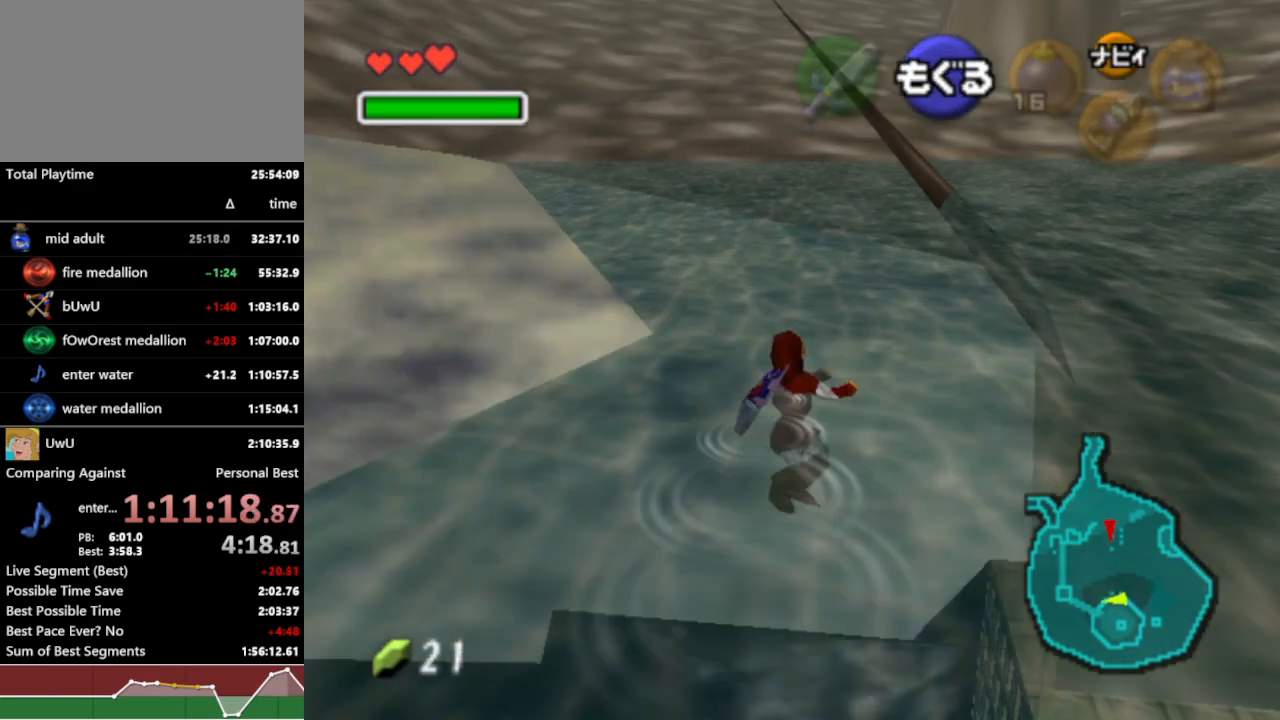
Gameplay with a controller (Nintendo layout); each line is a JSON object with the inputs held at the frame after it. "events" lists button and stick changes between this image and that frame as [ms after this image, input, new state], when the widget could be followed in between. Not read: L3 R3.
{"buttons": ["R1"], "left_stick": "up", "right_stick": "center", "events": [[33, "B", "up"], [100, "B", "down"], [133, "B", "up"], [200, "B", "down"], [267, "B", "up"], [300, "B", "down"], [367, "B", "up"], [433, "B", "down"], [467, "B", "up"]]}
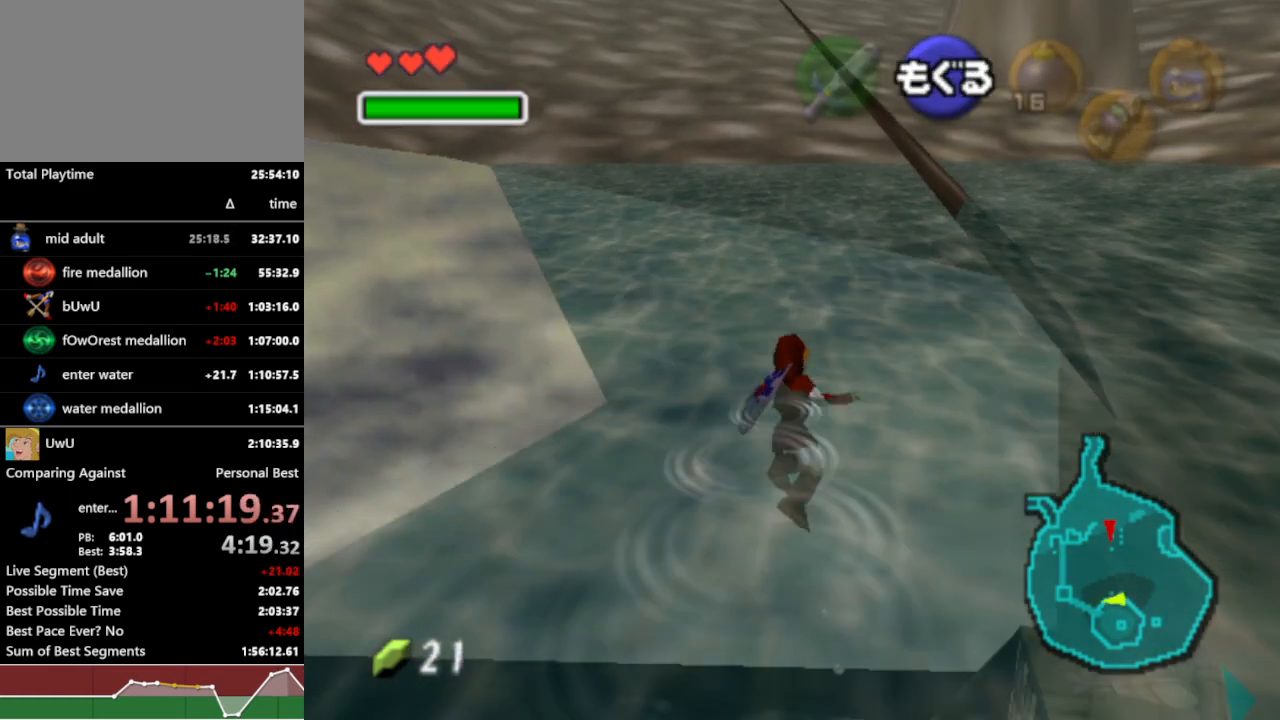
{"buttons": ["R1"], "left_stick": "up", "right_stick": "center", "events": [[67, "B", "down"], [167, "B", "up"], [233, "B", "down"], [300, "B", "up"], [367, "B", "down"], [400, "B", "up"], [467, "B", "down"], [500, "B", "up"]]}
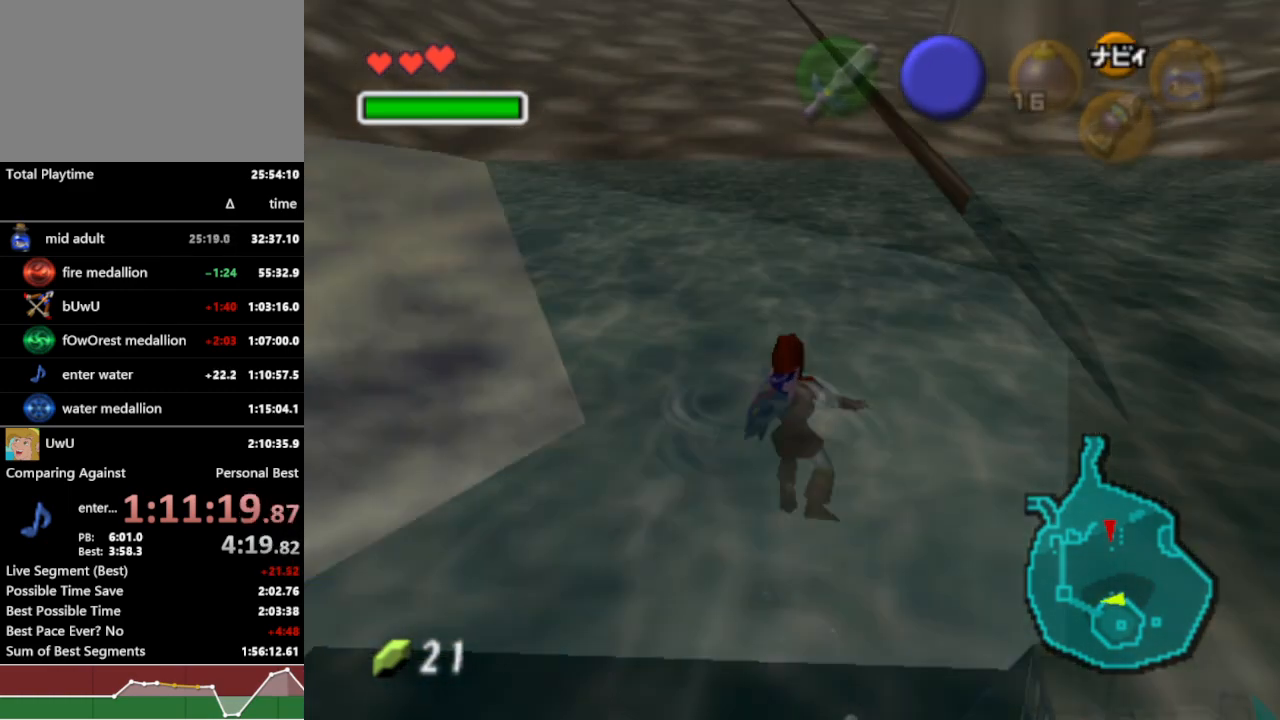
{"buttons": ["R1"], "left_stick": "up", "right_stick": "center", "events": []}
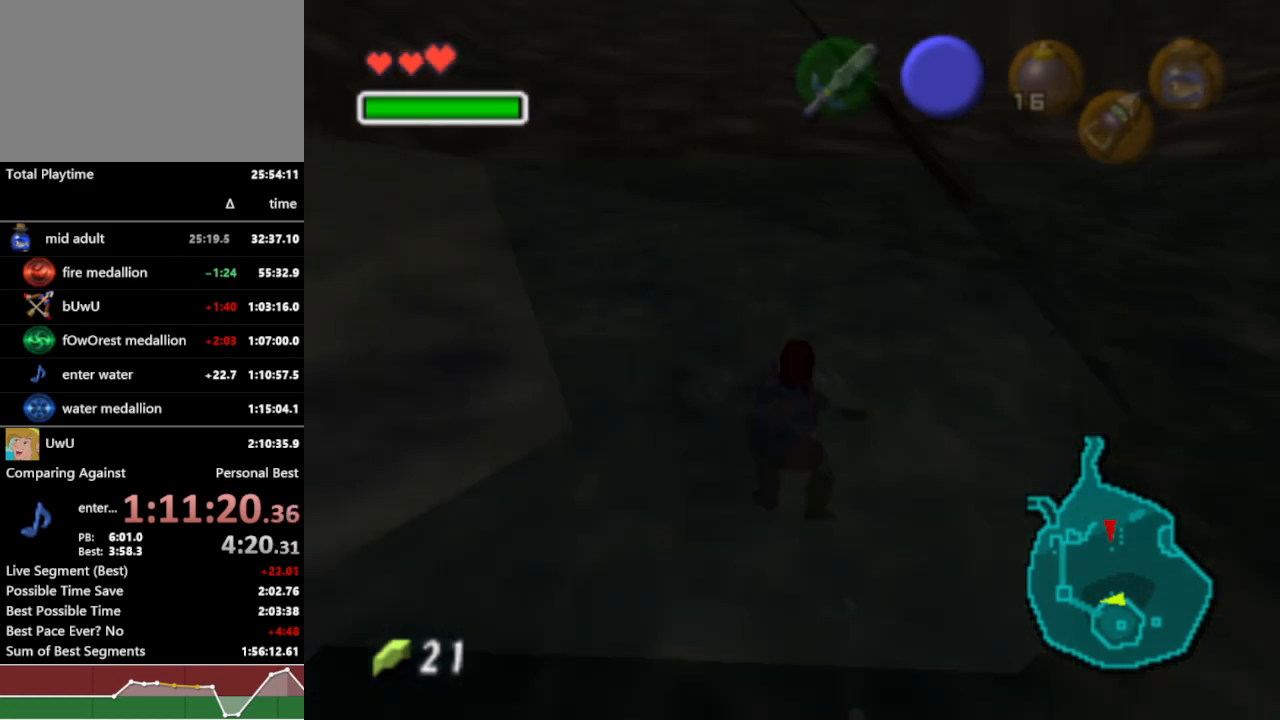
{"buttons": ["R1"], "left_stick": "up", "right_stick": "center", "events": []}
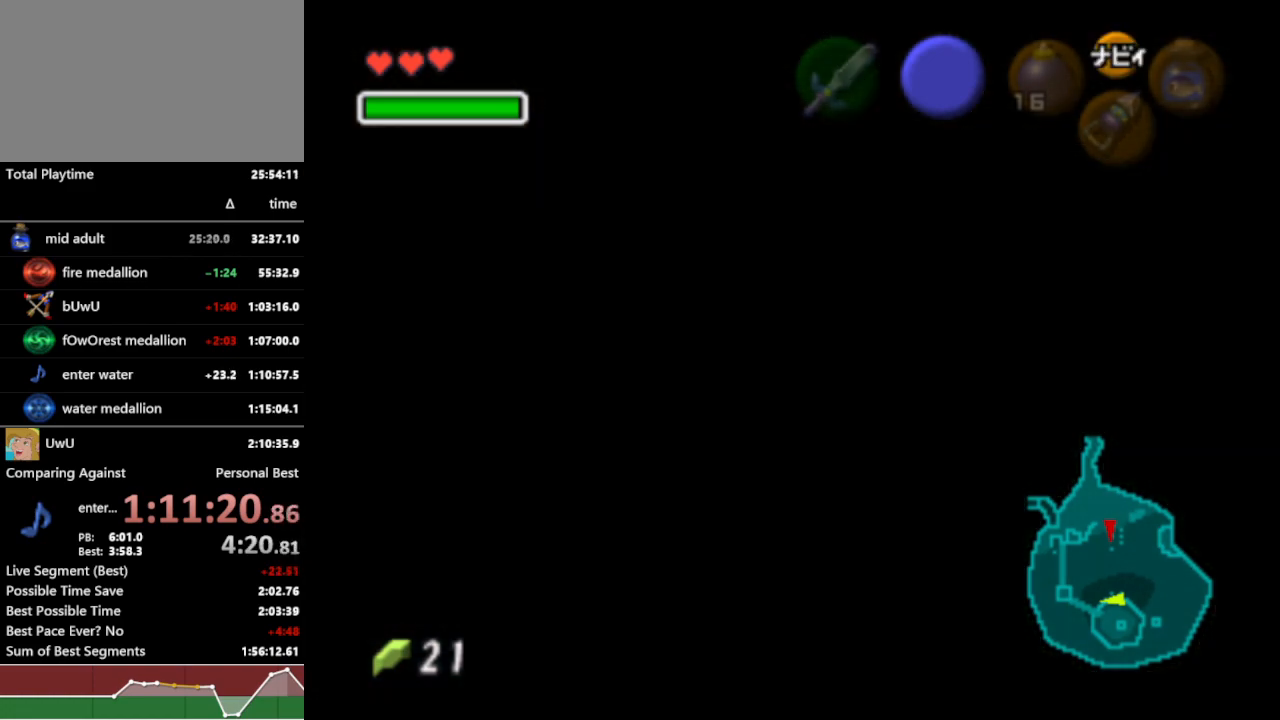
{"buttons": ["R1"], "left_stick": "up", "right_stick": "center", "events": []}
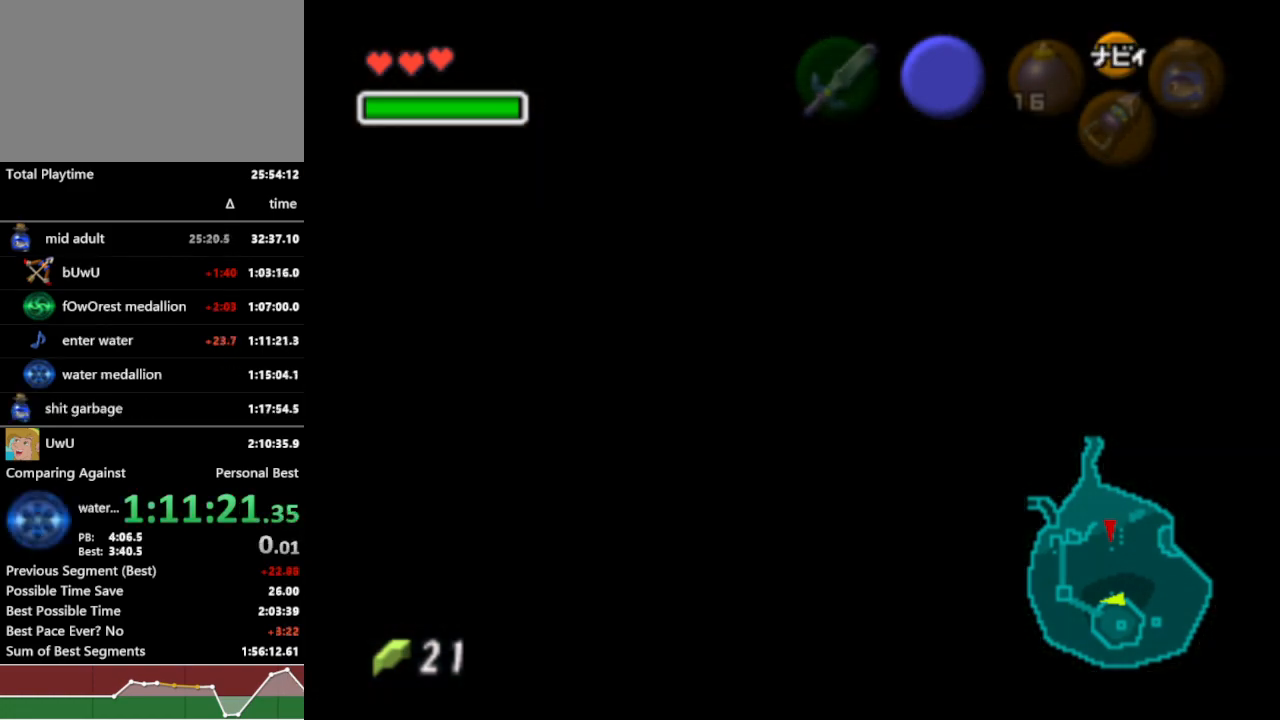
{"buttons": ["R1"], "left_stick": "up", "right_stick": "center", "events": []}
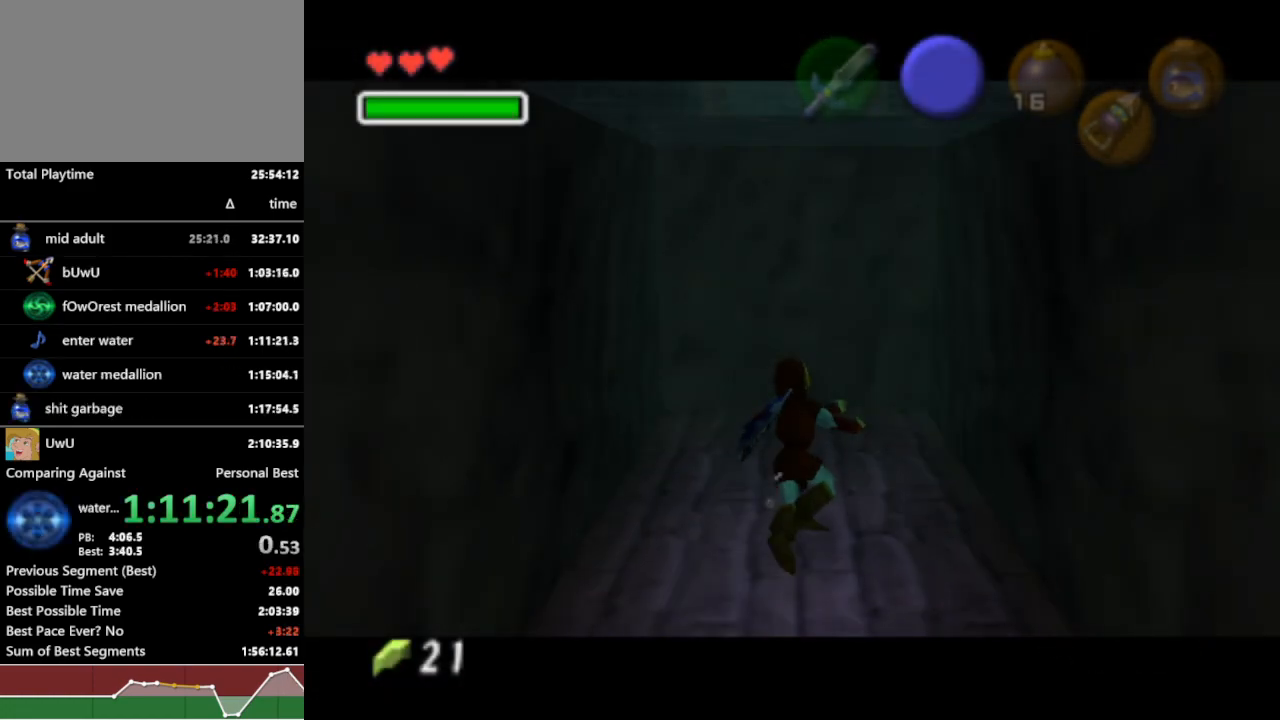
{"buttons": ["B", "R1"], "left_stick": "up", "right_stick": "center", "events": [[300, "B", "down"], [333, "B", "up"], [400, "B", "down"], [467, "B", "up"], [500, "B", "down"]]}
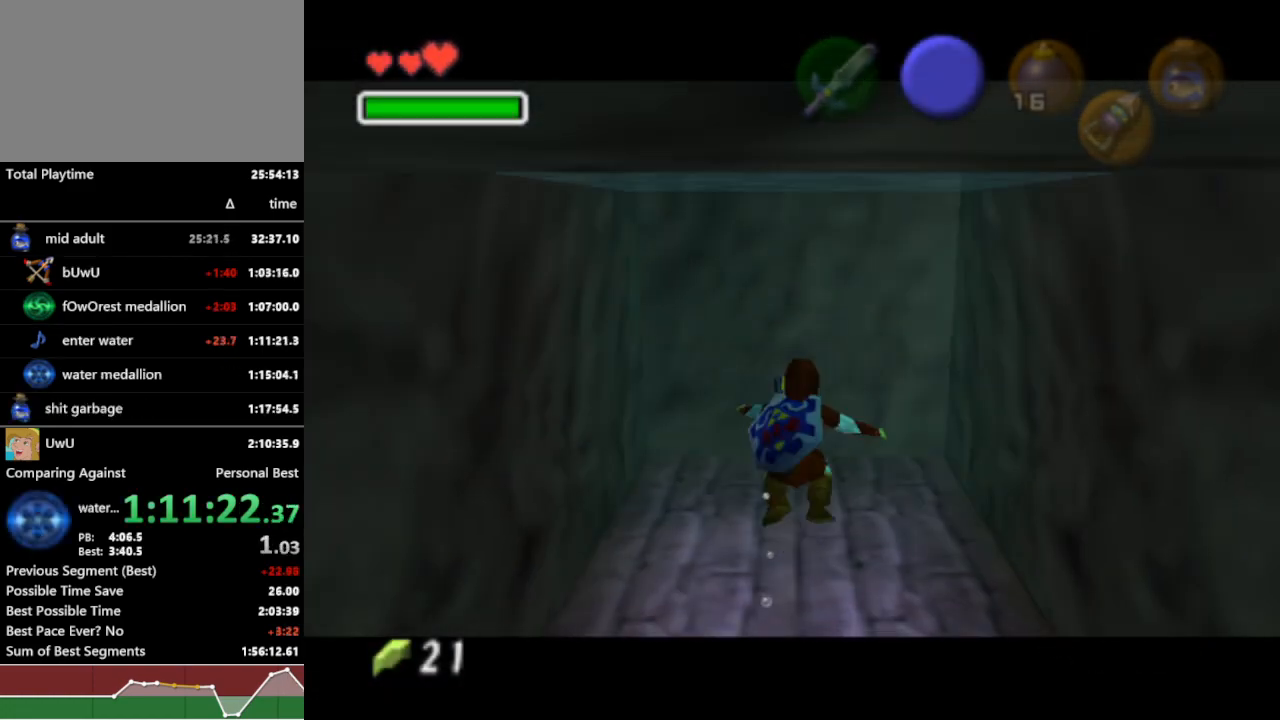
{"buttons": ["R1"], "left_stick": "up", "right_stick": "center", "events": [[67, "B", "up"], [133, "B", "down"], [167, "B", "up"], [233, "B", "down"], [300, "B", "up"], [333, "B", "down"], [400, "B", "up"], [467, "B", "down"], [500, "B", "up"]]}
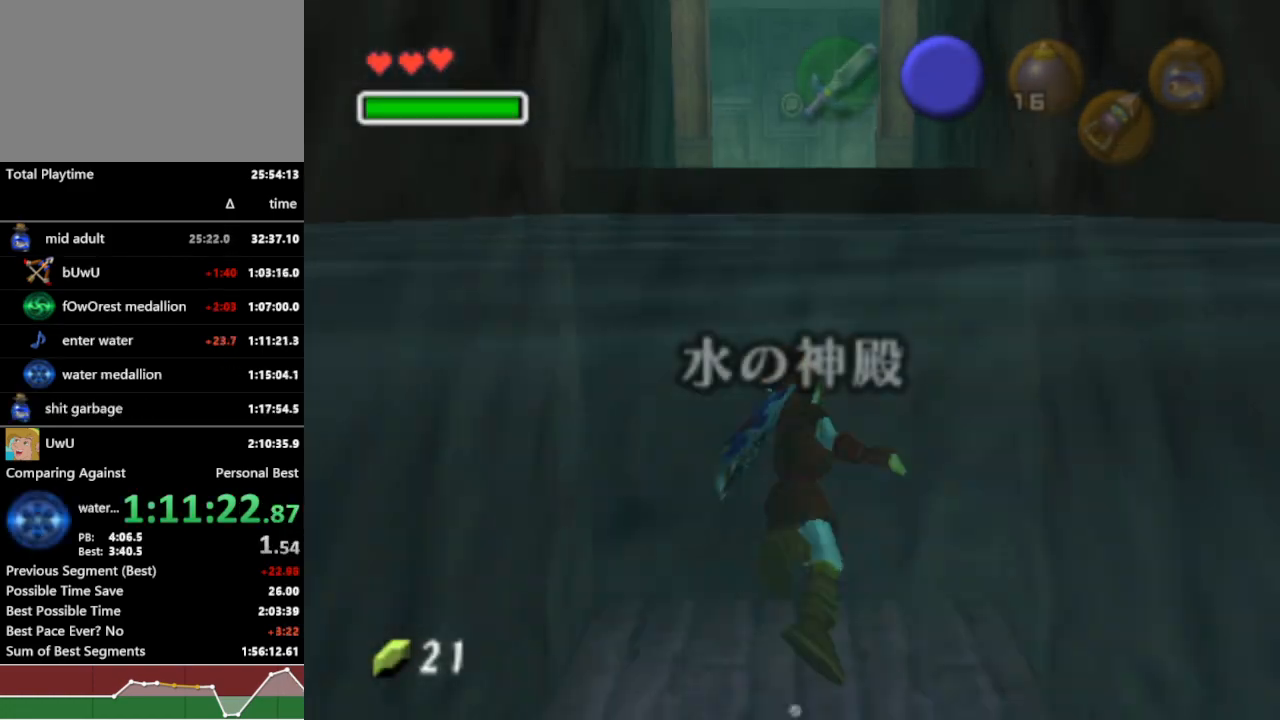
{"buttons": ["R1"], "left_stick": "center", "right_stick": "center", "events": [[467, "left_stick", "center"]]}
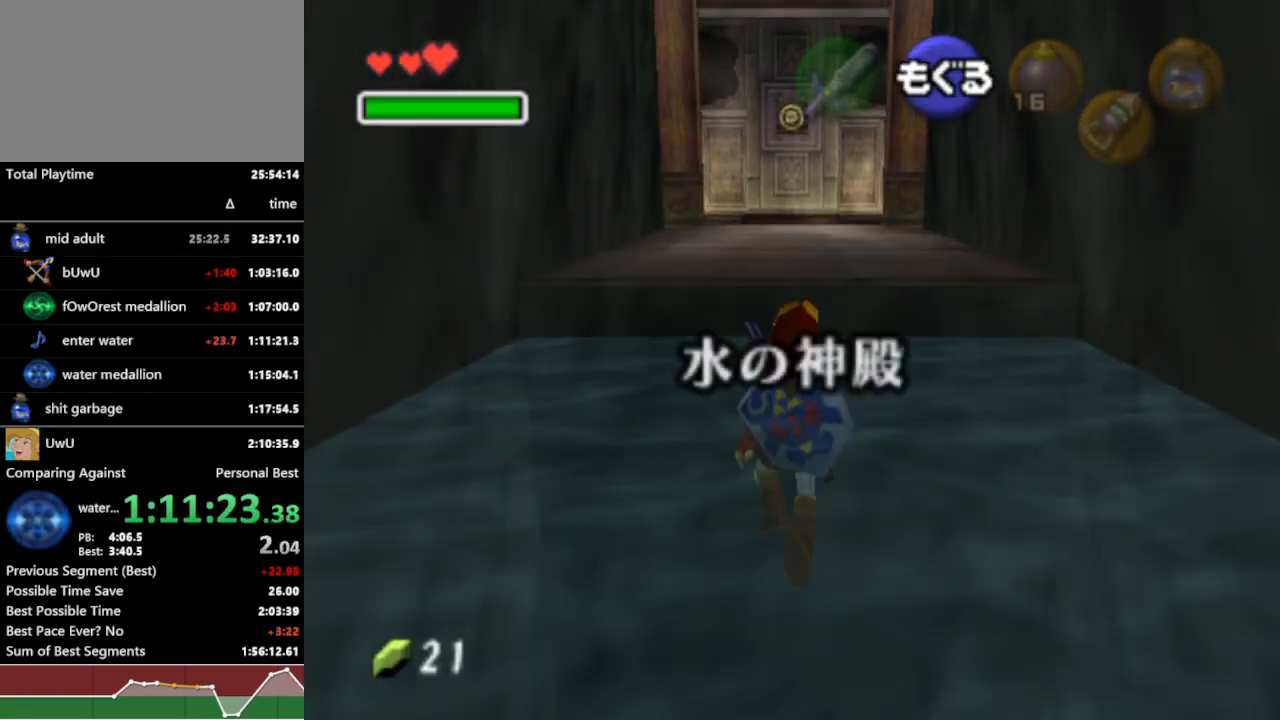
{"buttons": ["R1"], "left_stick": "center", "right_stick": "center", "events": []}
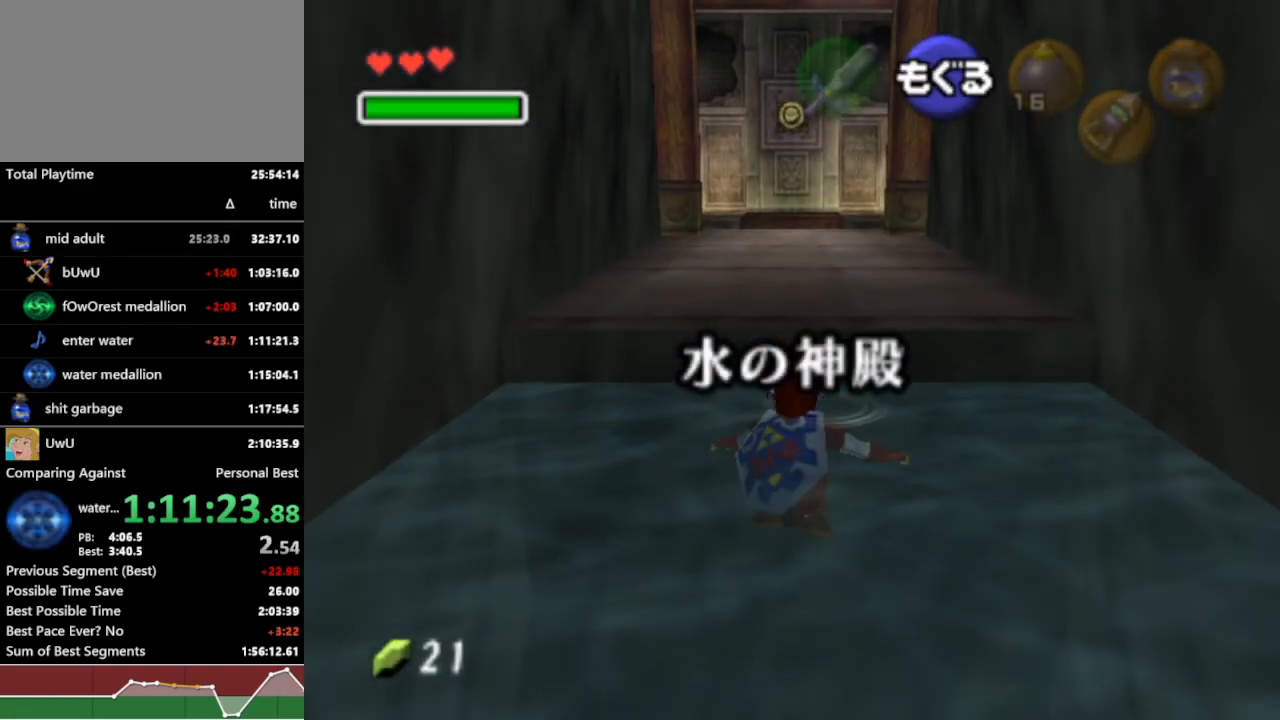
{"buttons": ["R1"], "left_stick": "center", "right_stick": "center", "events": []}
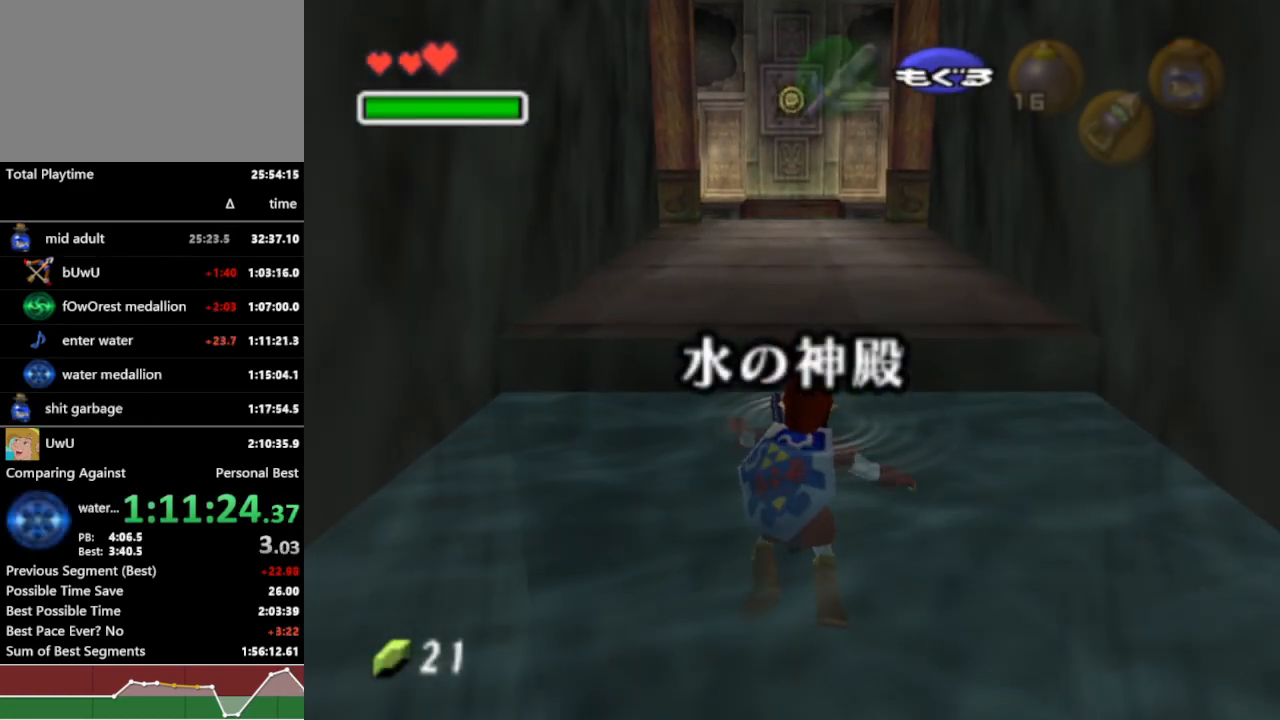
{"buttons": ["R1"], "left_stick": "up", "right_stick": "center", "events": [[433, "left_stick", "up"]]}
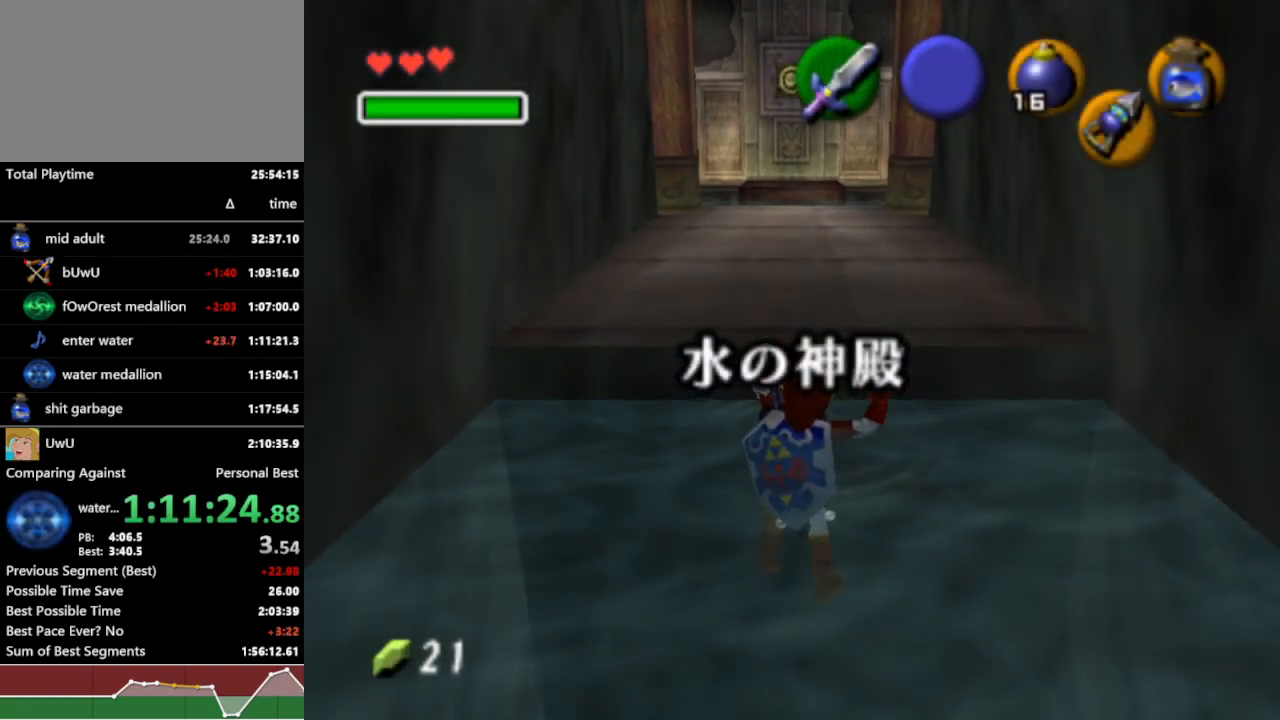
{"buttons": ["R1"], "left_stick": "up", "right_stick": "center", "events": []}
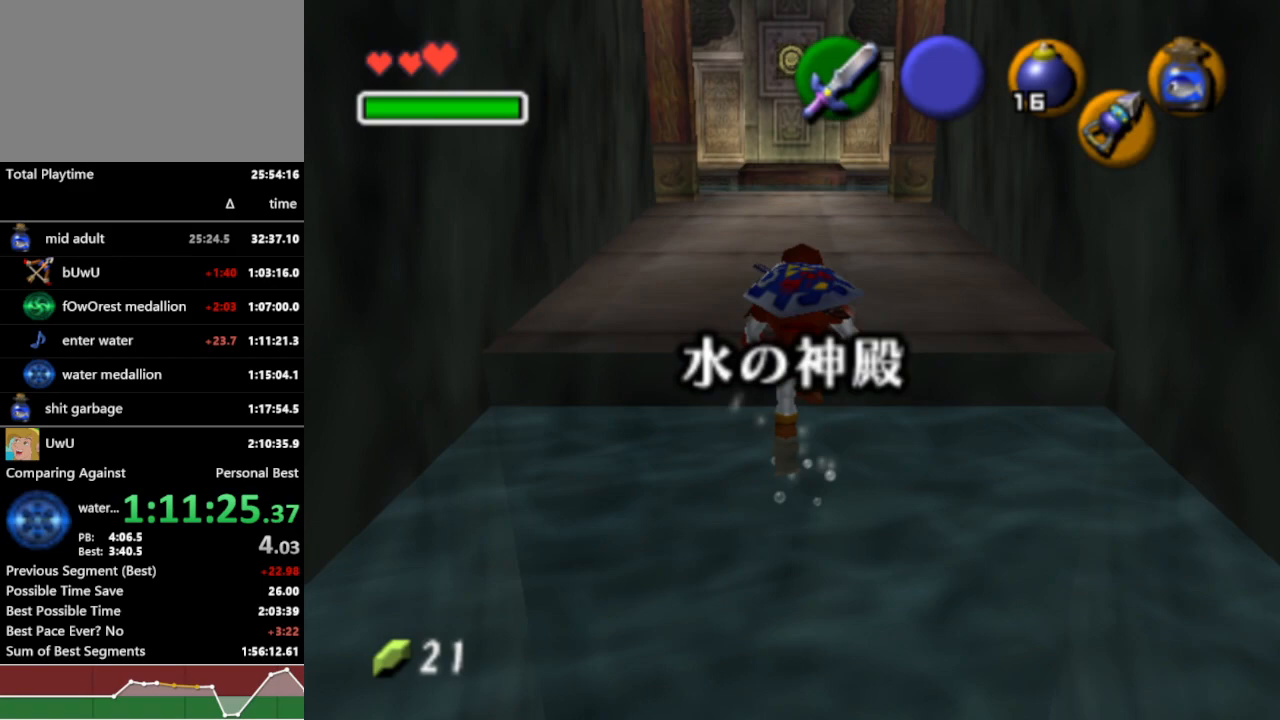
{"buttons": ["A", "R1"], "left_stick": "up", "right_stick": "center", "events": [[500, "A", "down"]]}
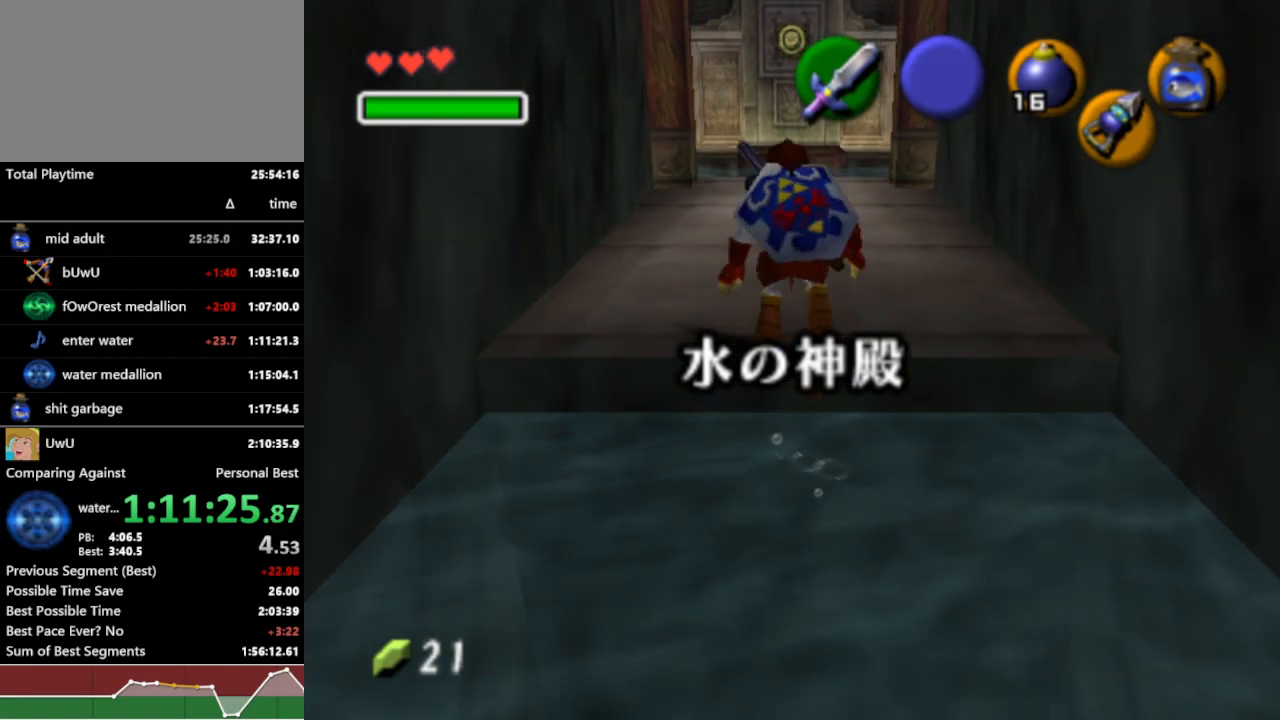
{"buttons": ["R1"], "left_stick": "up", "right_stick": "center", "events": [[100, "A", "up"]]}
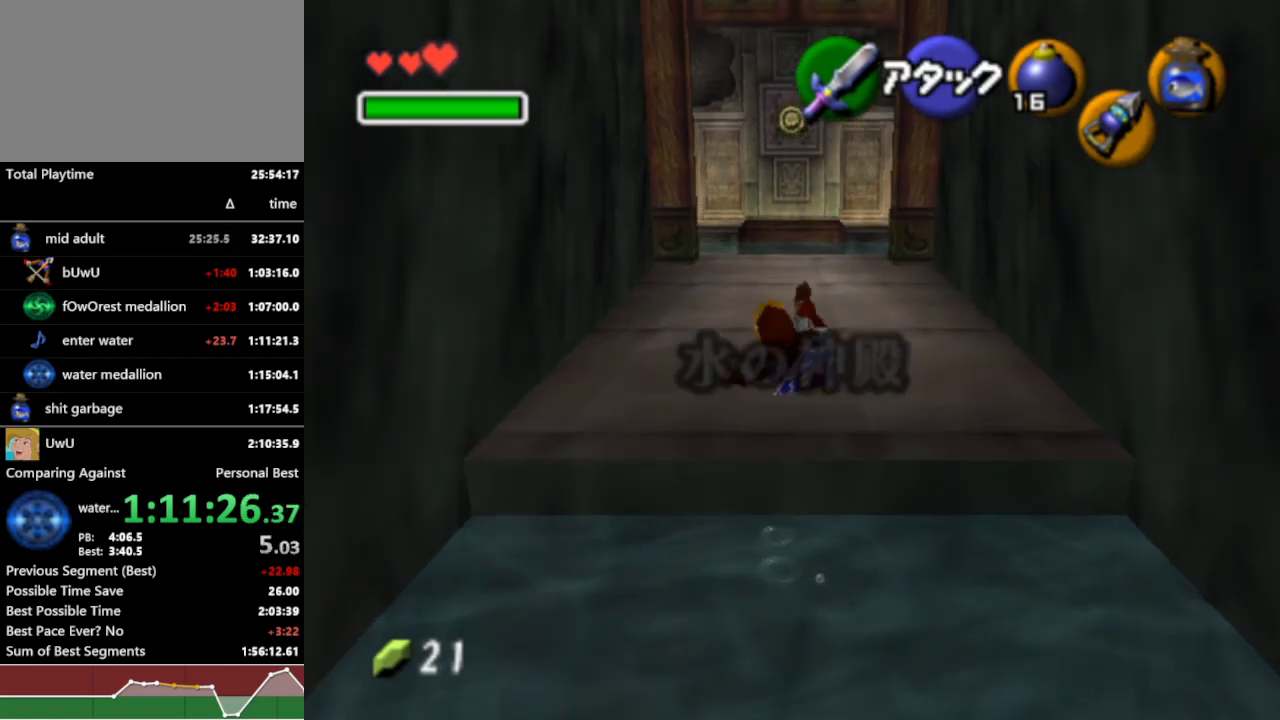
{"buttons": ["R1"], "left_stick": "up", "right_stick": "center", "events": [[200, "A", "down"], [300, "A", "up"]]}
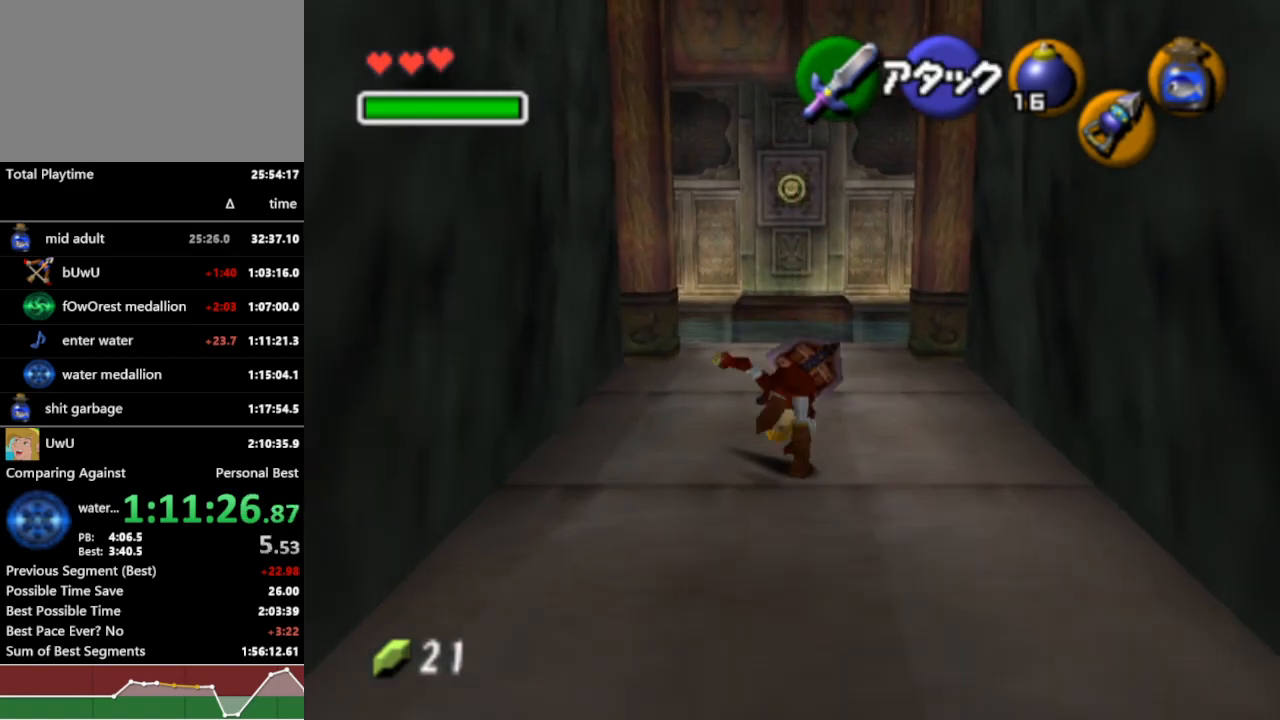
{"buttons": ["R1", "Z"], "left_stick": "up", "right_stick": "center", "events": [[433, "Z", "down"]]}
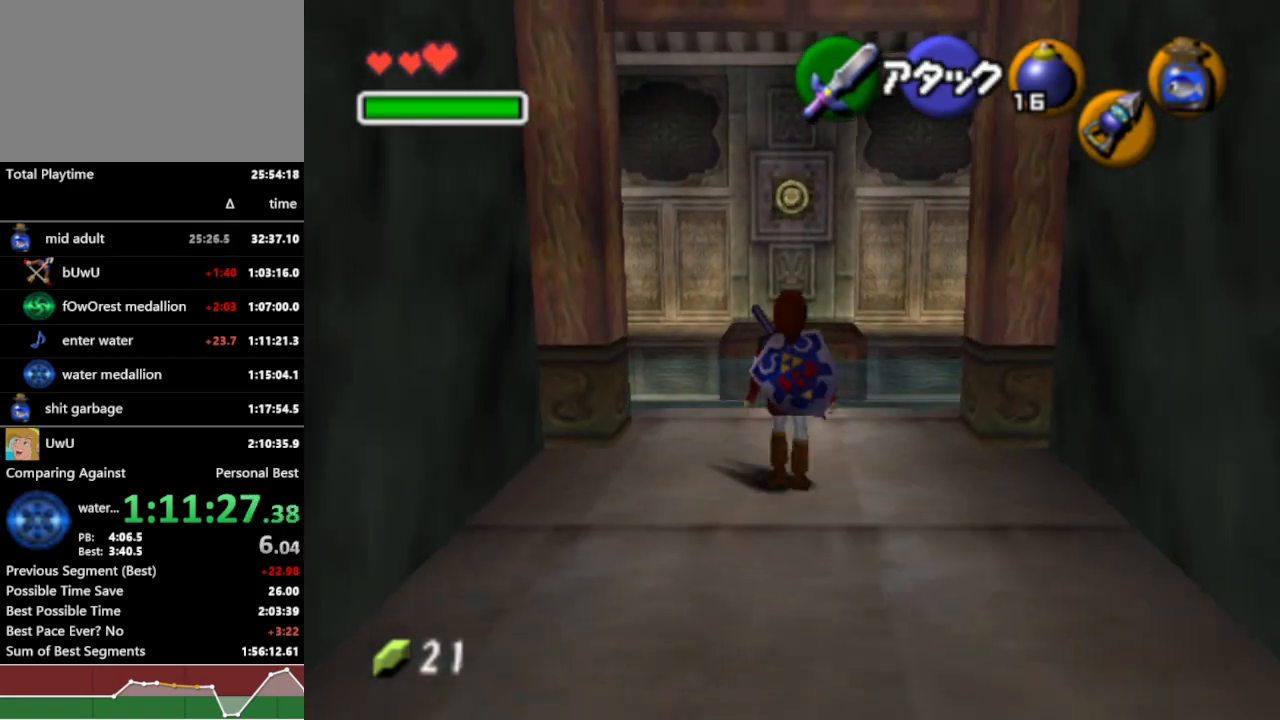
{"buttons": ["R1", "Z"], "left_stick": "center", "right_stick": "center", "events": [[233, "left_stick", "center"]]}
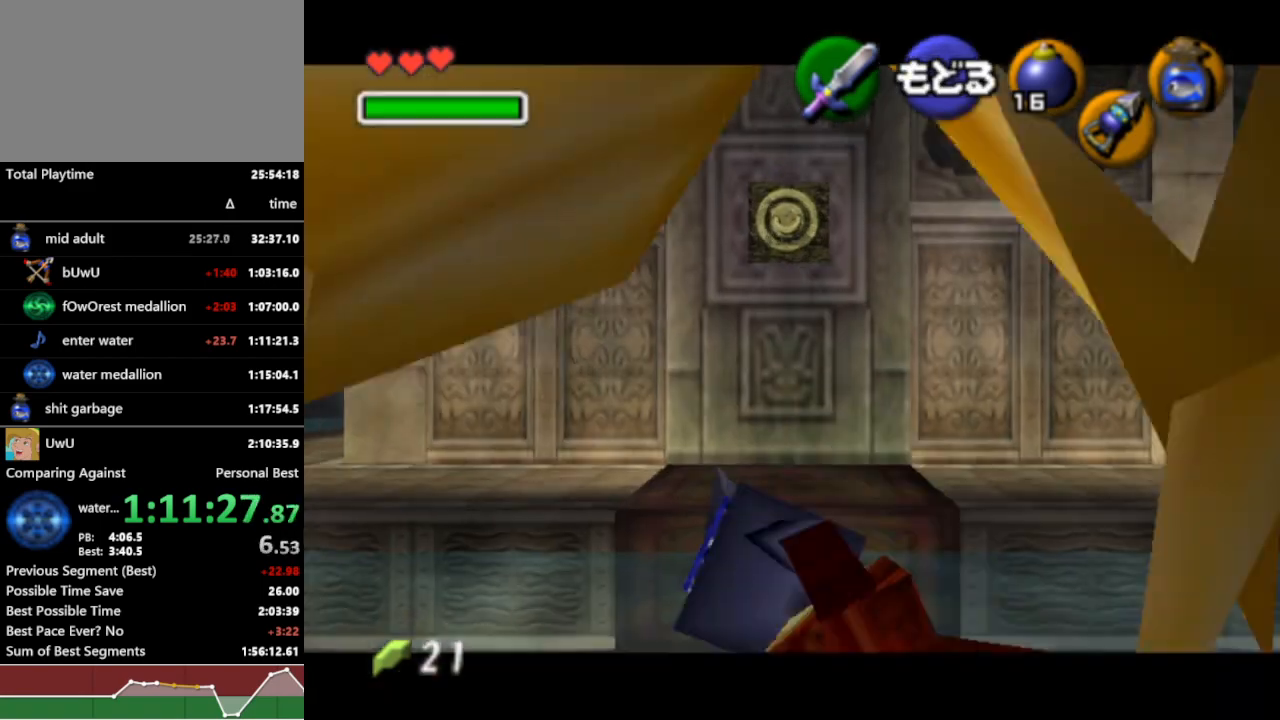
{"buttons": ["R1"], "left_stick": "center", "right_stick": "center", "events": [[233, "left_stick", "down"], [400, "Z", "up"], [433, "left_stick", "center"]]}
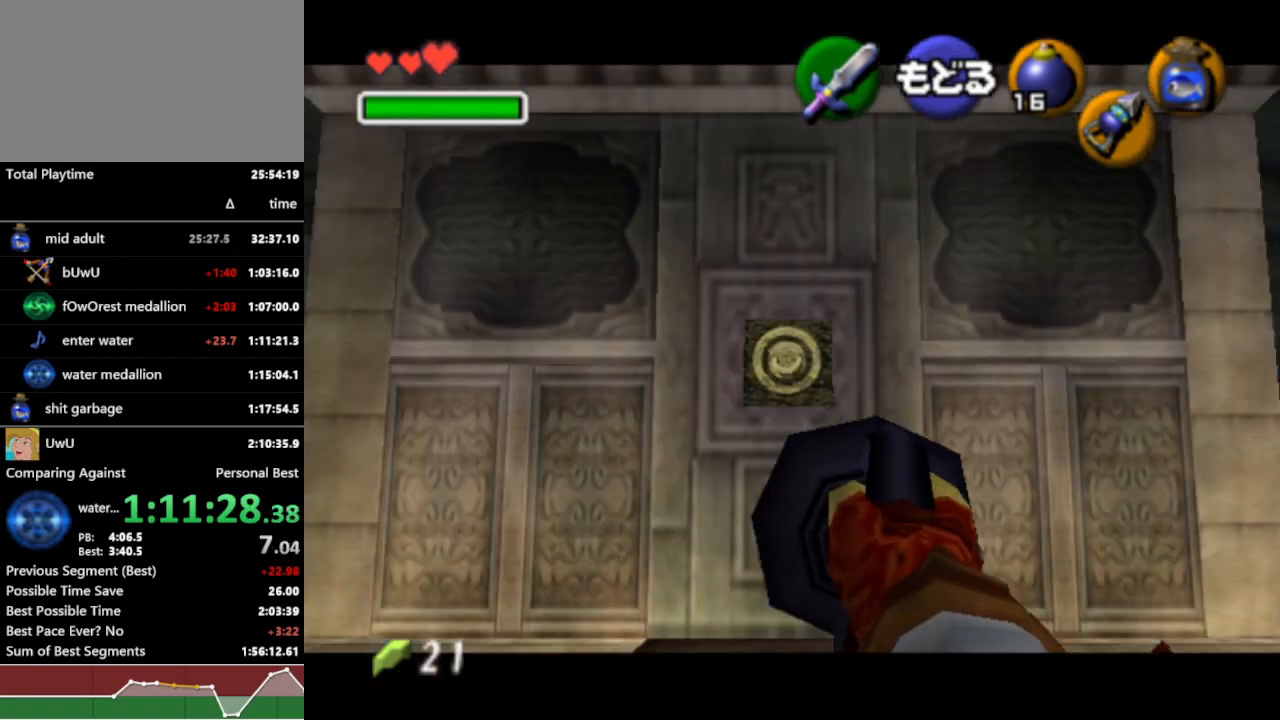
{"buttons": ["R1"], "left_stick": "center", "right_stick": "center", "events": []}
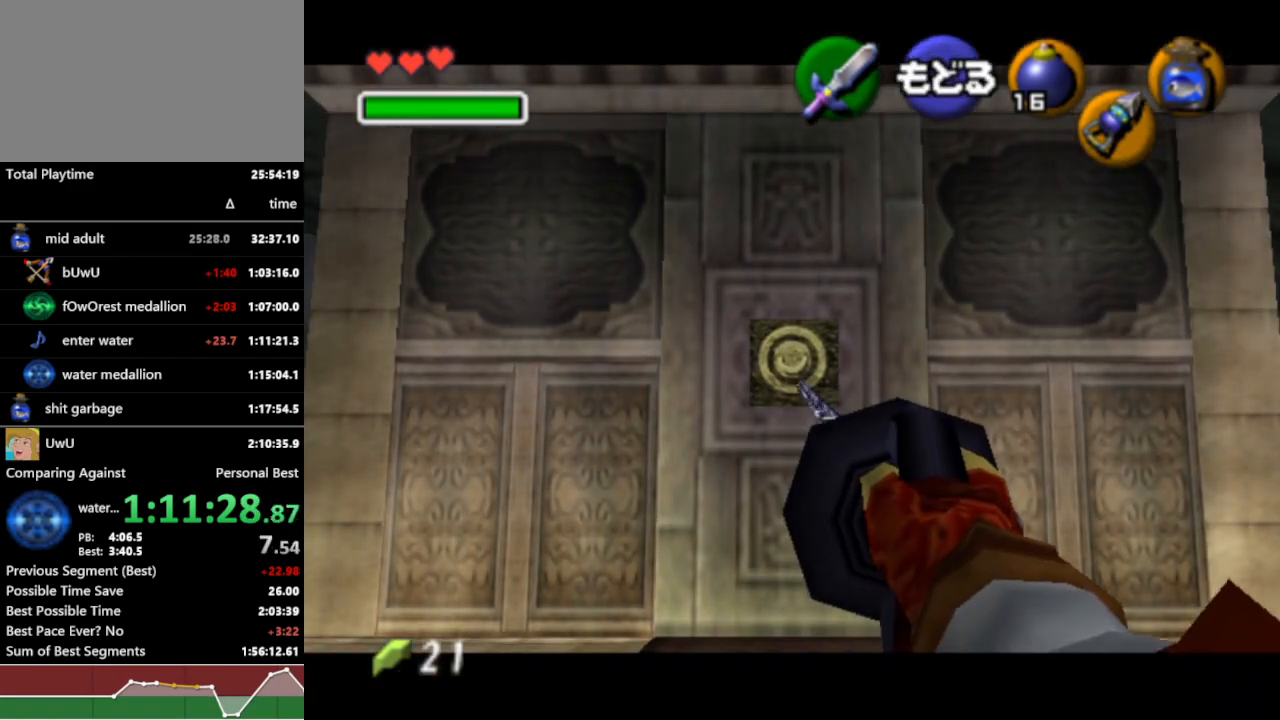
{"buttons": ["R1"], "left_stick": "left", "right_stick": "center", "events": [[500, "left_stick", "left"]]}
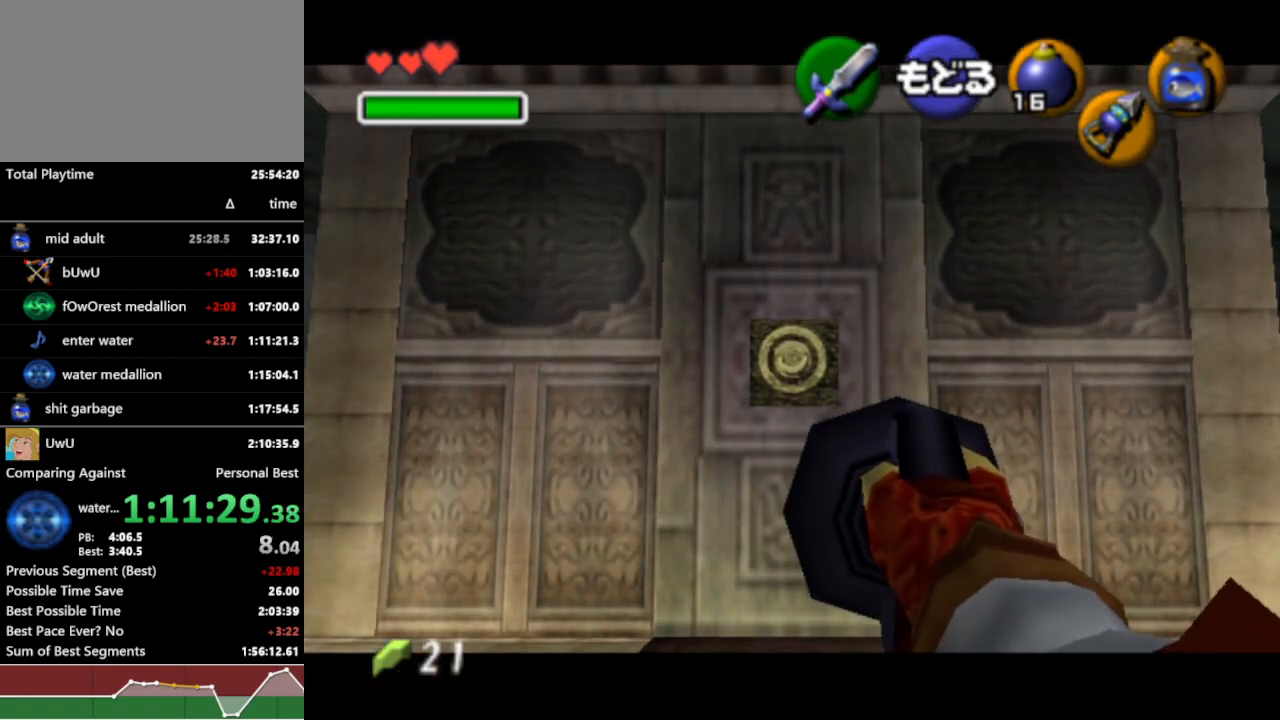
{"buttons": ["R1"], "left_stick": "up-right", "right_stick": "center", "events": [[100, "left_stick", "center"], [433, "left_stick", "up-right"]]}
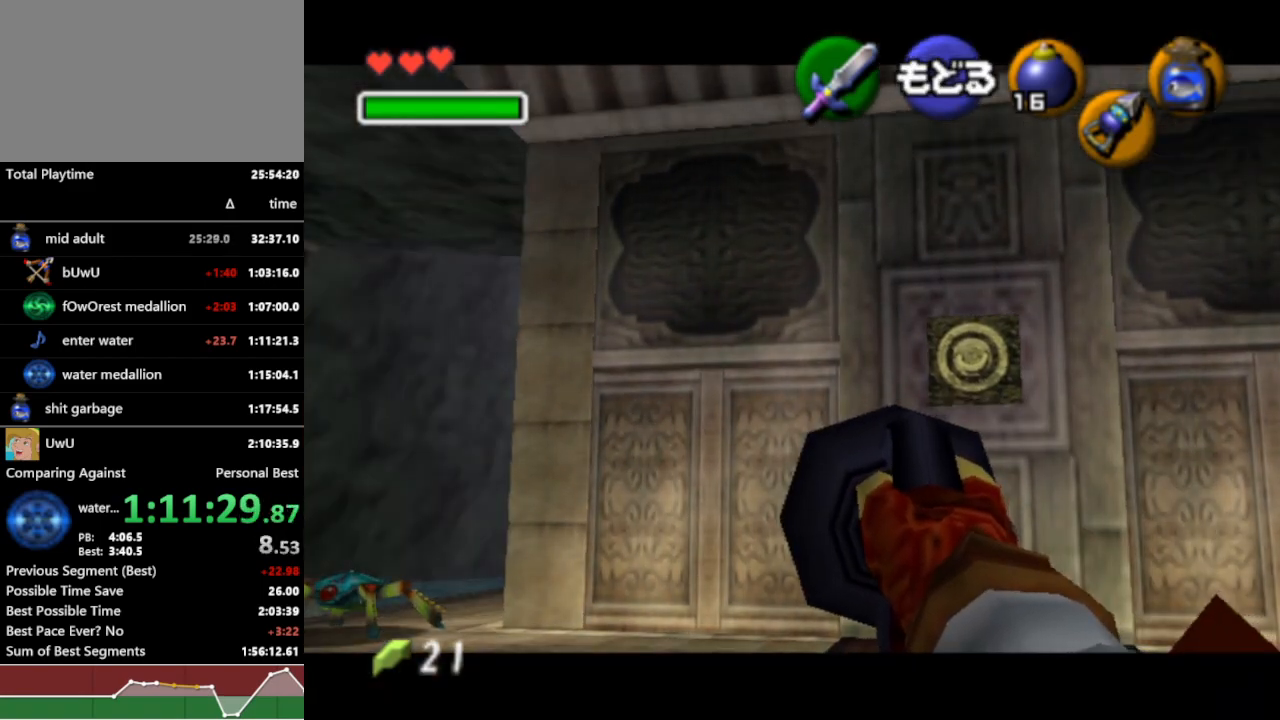
{"buttons": ["R1", "Z"], "left_stick": "up", "right_stick": "center", "events": [[33, "left_stick", "center"], [133, "A", "down"], [200, "A", "up"], [367, "left_stick", "up"], [500, "Z", "down"]]}
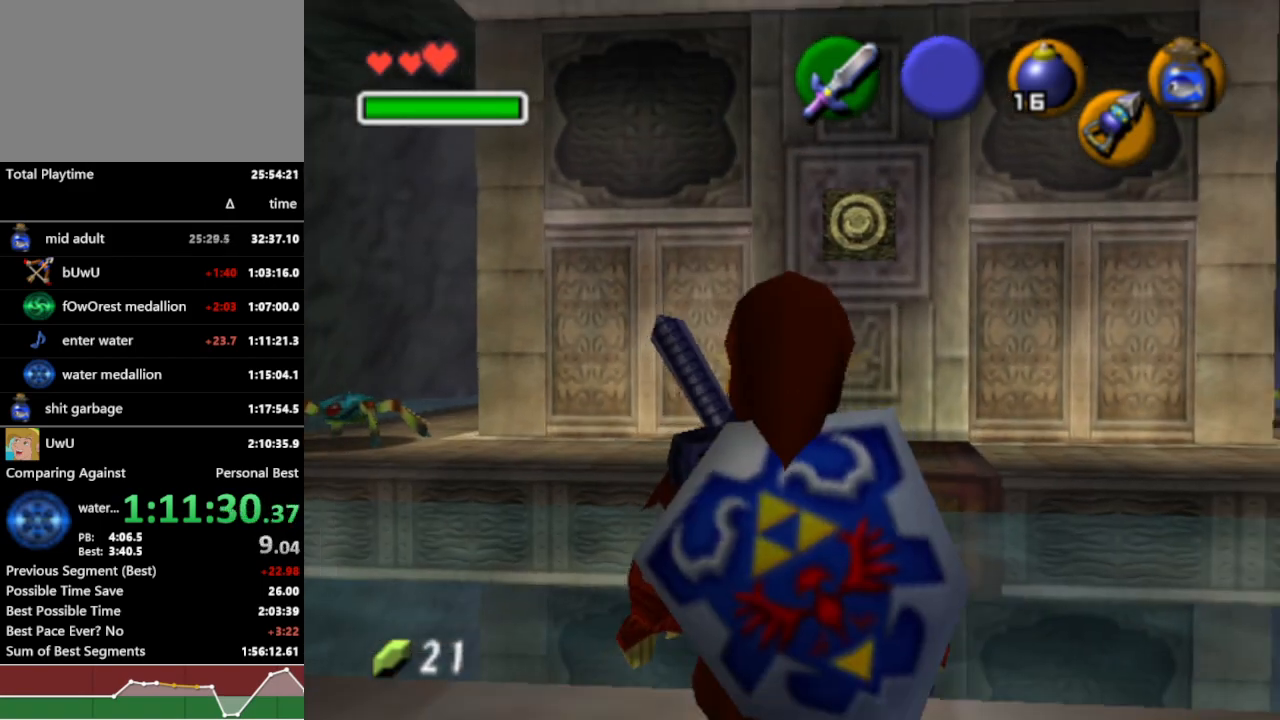
{"buttons": ["R1", "Z"], "left_stick": "center", "right_stick": "center", "events": [[33, "left_stick", "center"]]}
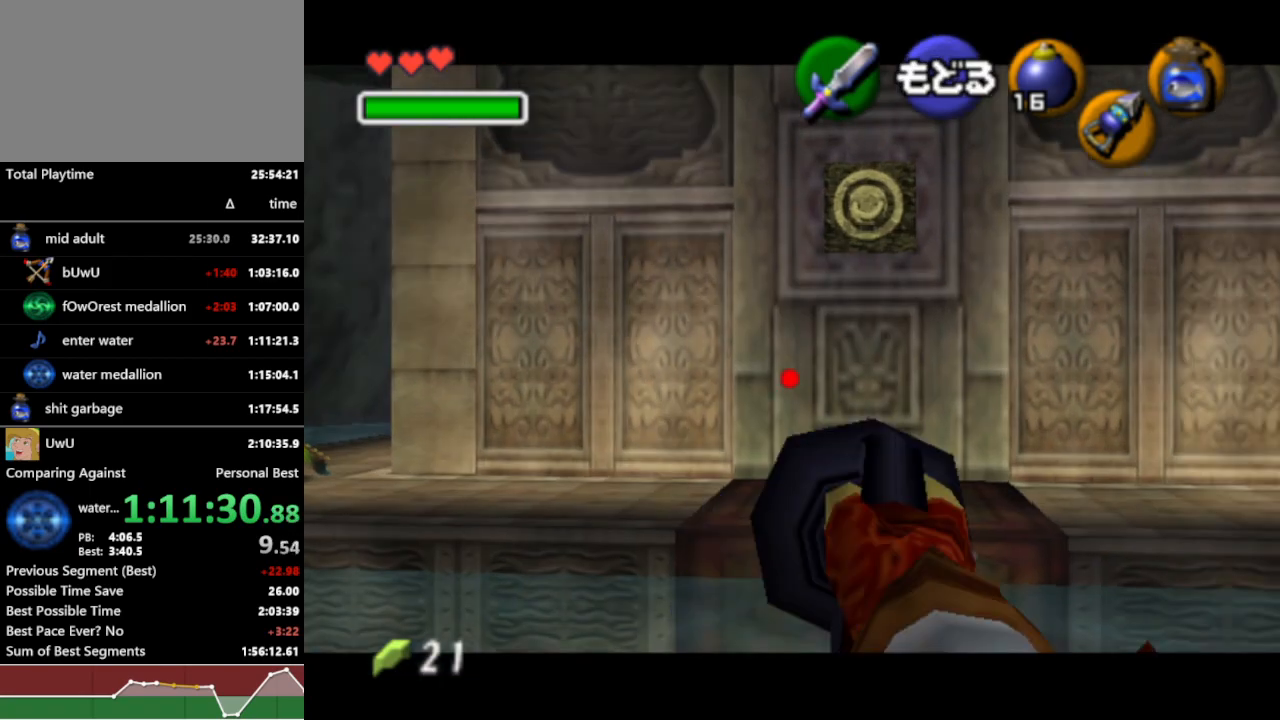
{"buttons": ["R1"], "left_stick": "center", "right_stick": "center", "events": [[200, "left_stick", "right"], [267, "left_stick", "down-right"], [400, "Z", "up"], [400, "left_stick", "center"]]}
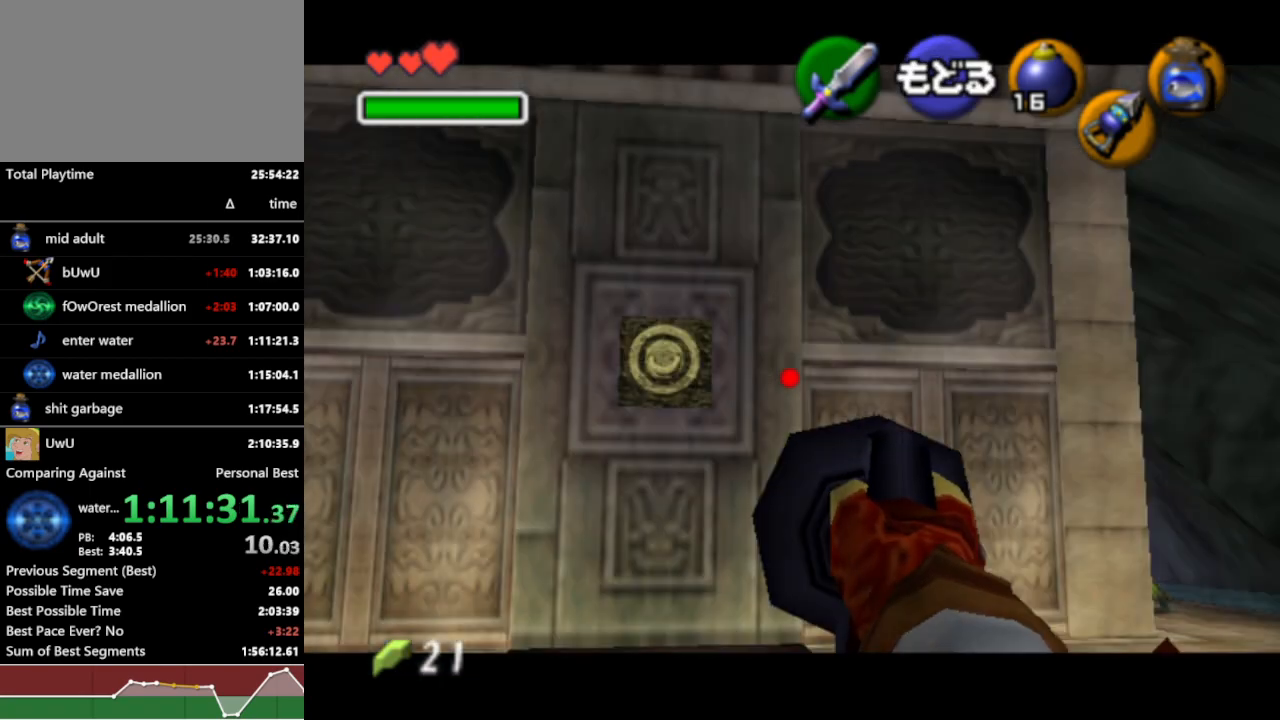
{"buttons": ["R1", "Z"], "left_stick": "left", "right_stick": "center", "events": [[233, "Z", "down"], [300, "Z", "up"], [433, "Z", "down"], [433, "left_stick", "left"]]}
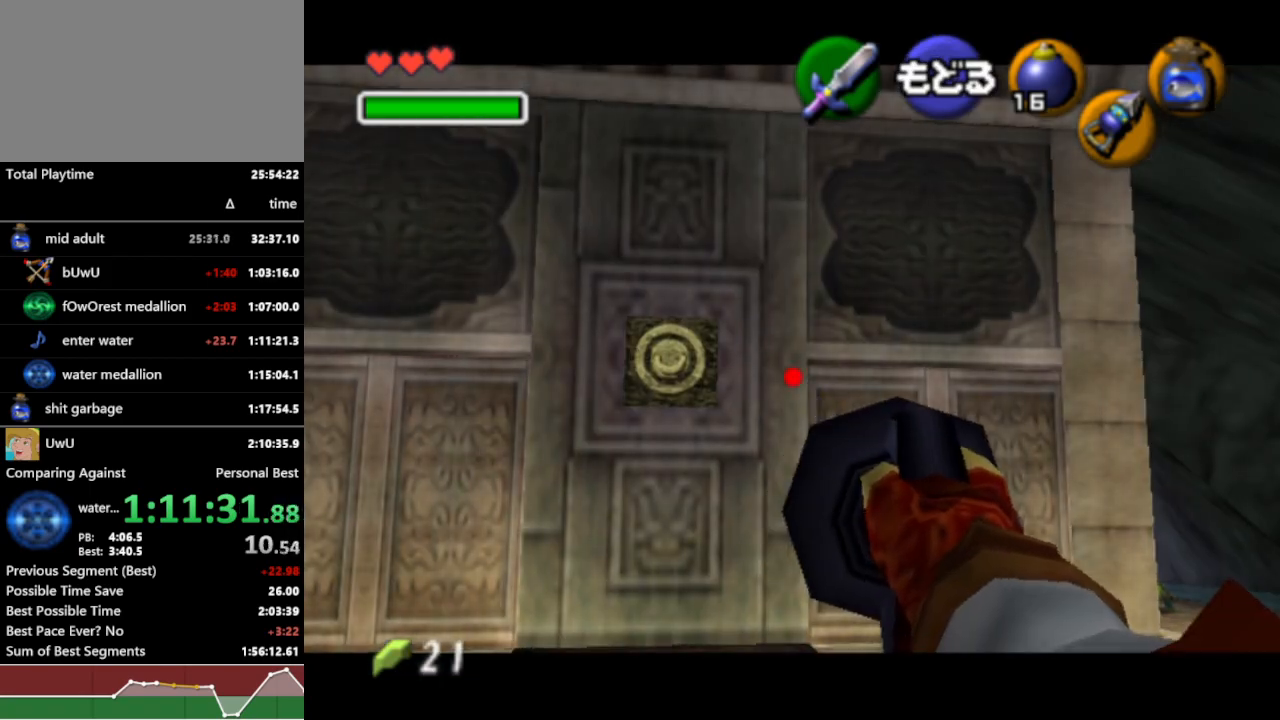
{"buttons": ["R1"], "left_stick": "center", "right_stick": "center", "events": [[33, "Z", "up"], [67, "left_stick", "center"]]}
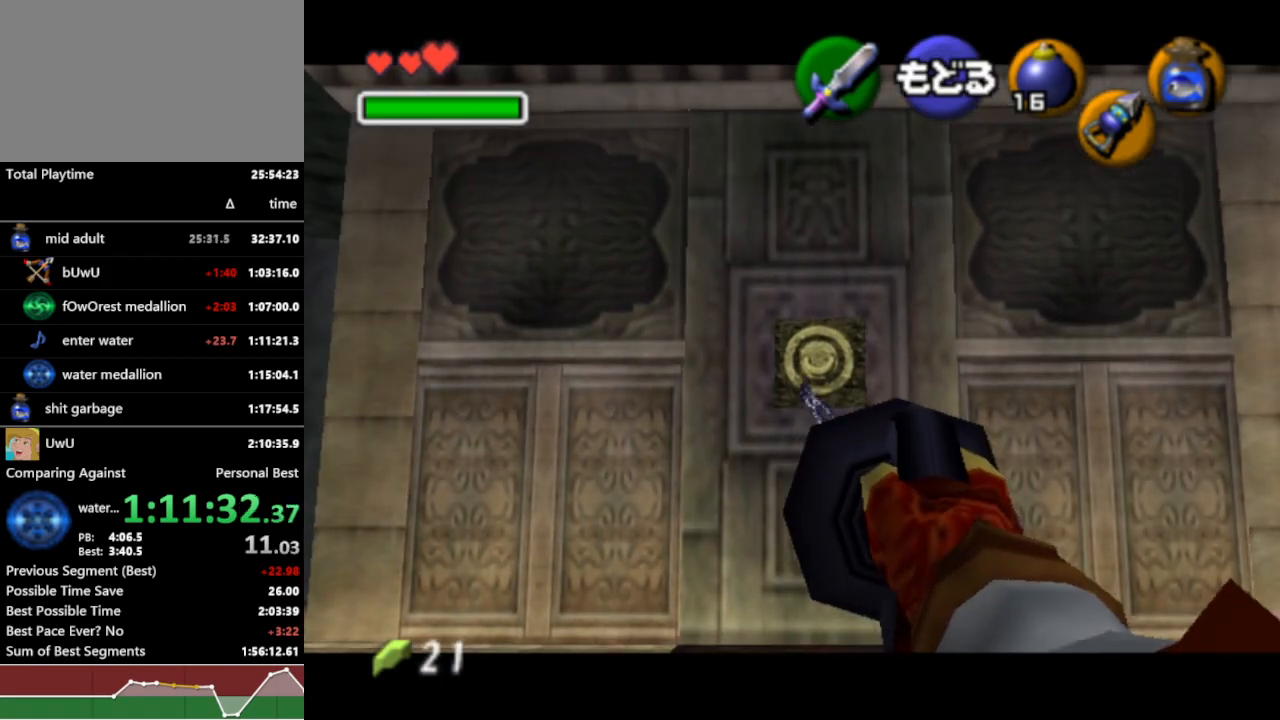
{"buttons": ["R1"], "left_stick": "center", "right_stick": "center", "events": []}
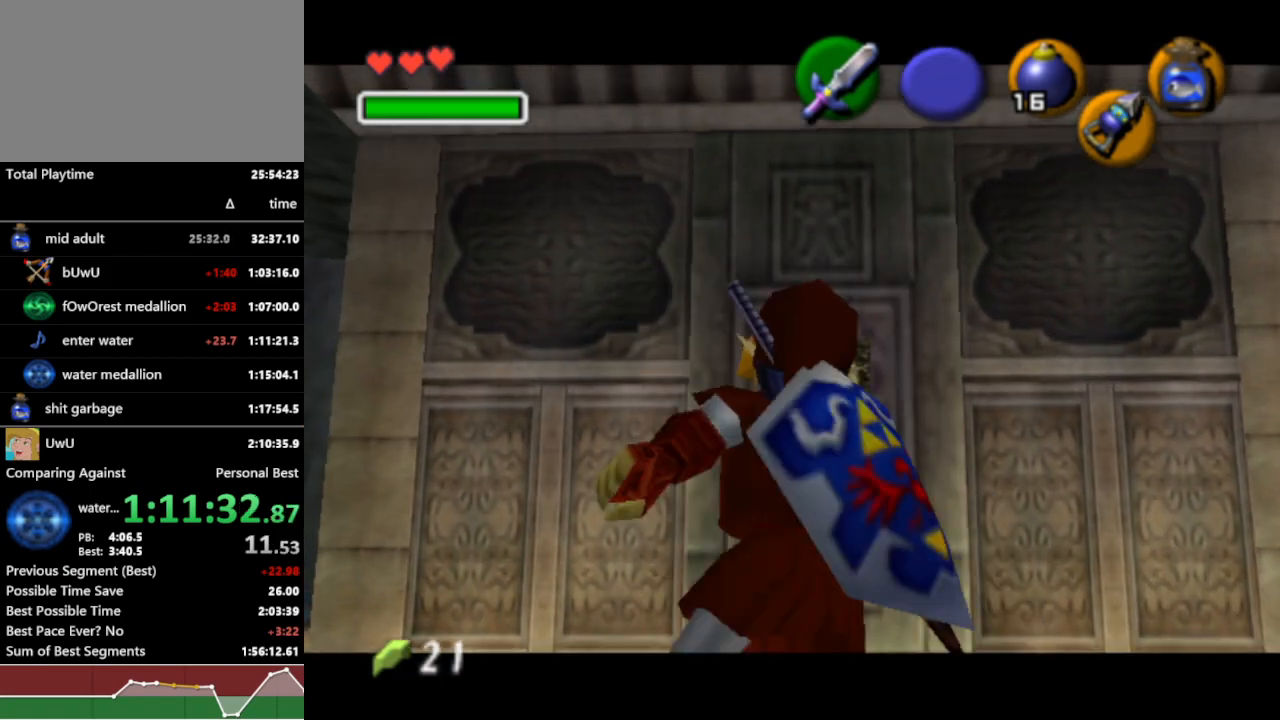
{"buttons": ["R1"], "left_stick": "left", "right_stick": "center", "events": [[200, "left_stick", "left"]]}
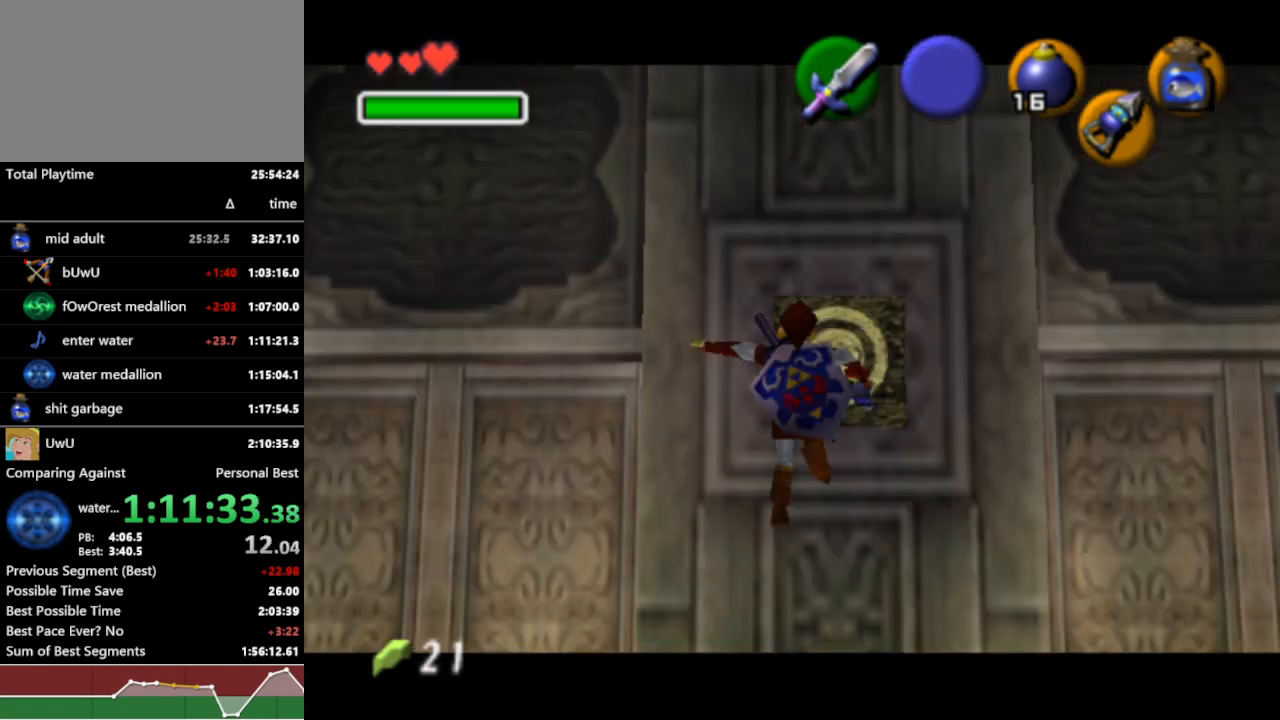
{"buttons": ["R1"], "left_stick": "left", "right_stick": "center", "events": []}